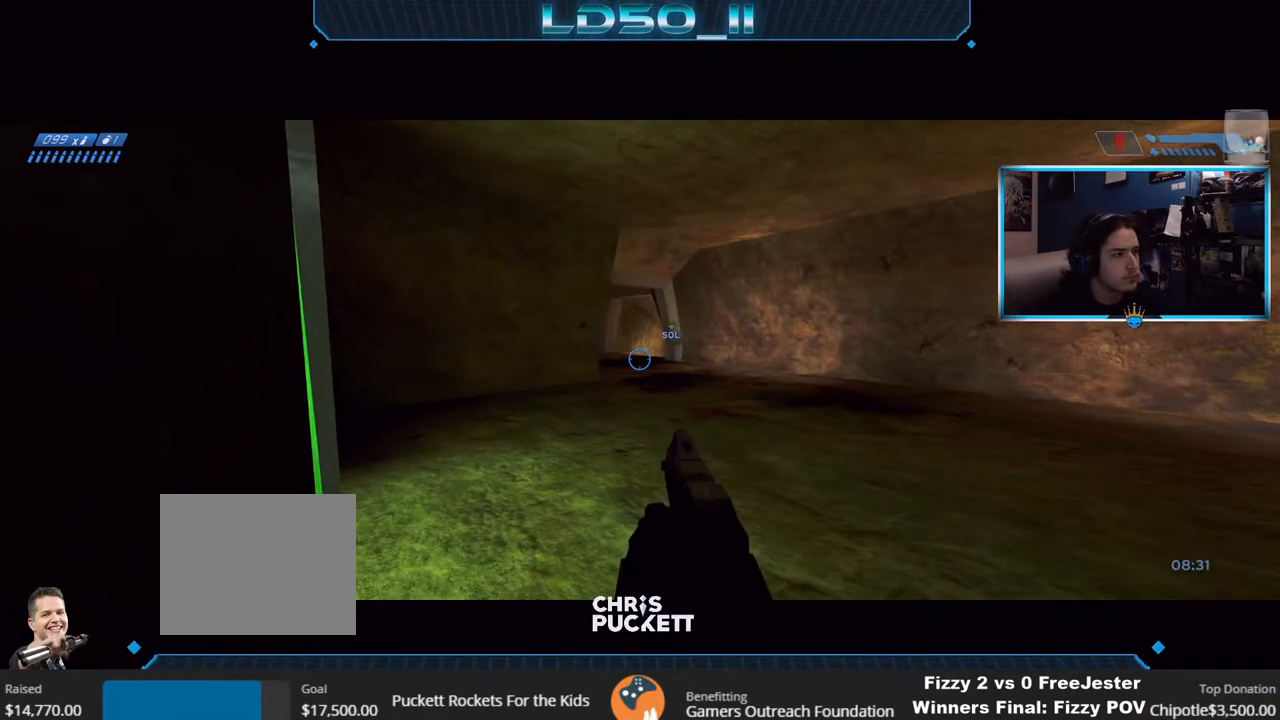
Gameplay with a controller (Xbox layout); each line is a JSON object with the inputs held at the frame after it. "events" lists button and stick changes between this image and that frame as [ms after this image, input, new state], when the widget could be followed in between.
{"buttons": [], "left_stick": "center", "right_stick": "center", "events": [[167, "right_stick", "up"], [233, "right_stick", "center"]]}
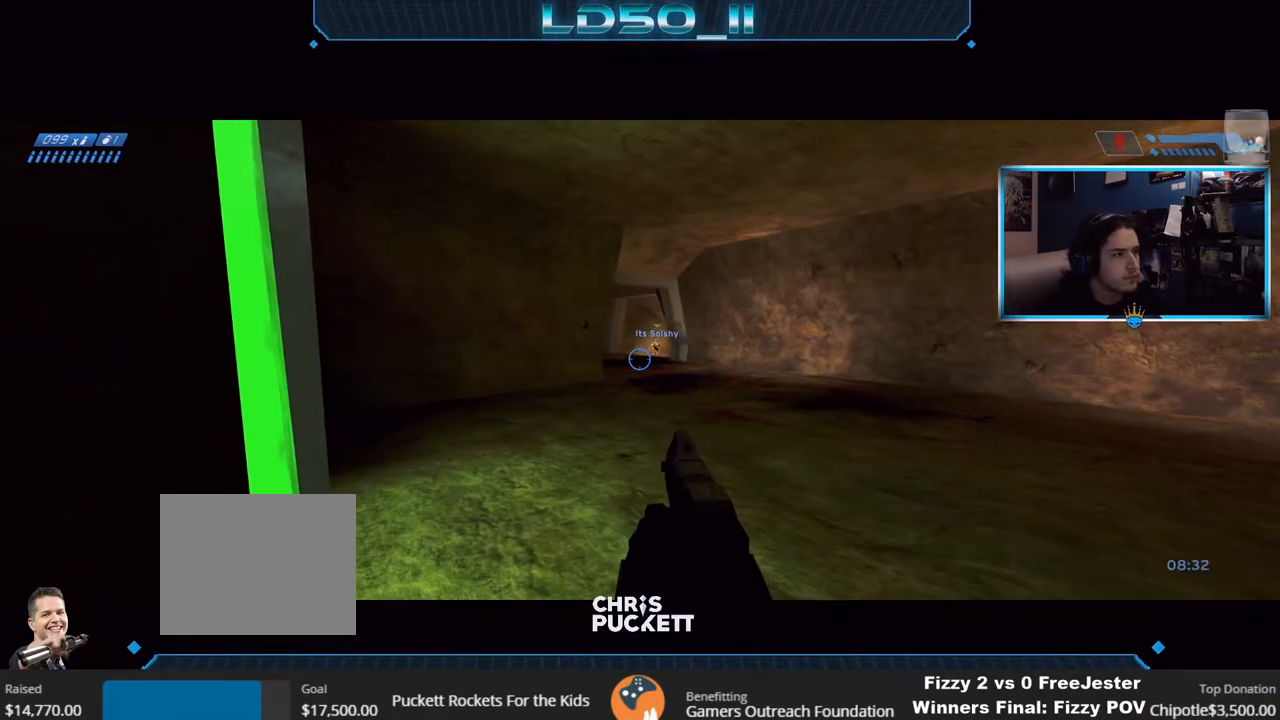
{"buttons": [], "left_stick": "up-left", "right_stick": "right", "events": [[250, "right_stick", "right"], [300, "left_stick", "up-left"]]}
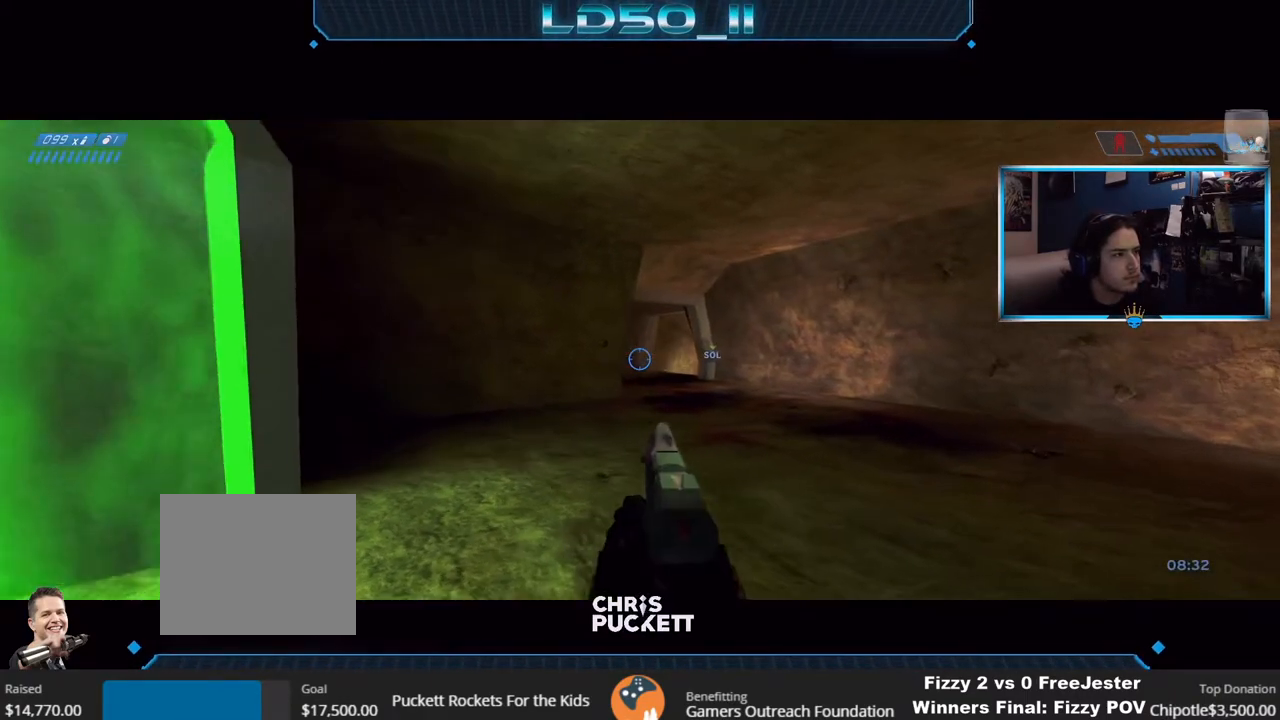
{"buttons": [], "left_stick": "up-left", "right_stick": "right", "events": []}
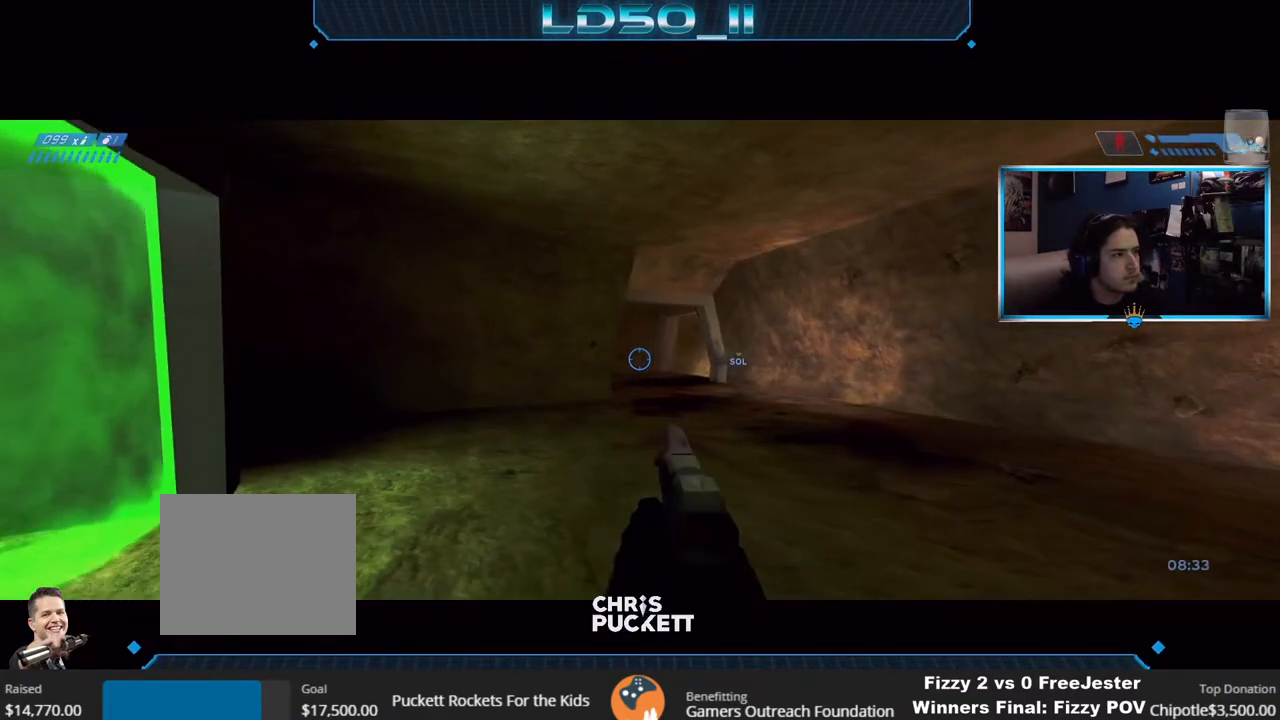
{"buttons": [], "left_stick": "left", "right_stick": "up-left", "events": [[233, "left_stick", "left"], [383, "right_stick", "center"], [433, "right_stick", "up-left"]]}
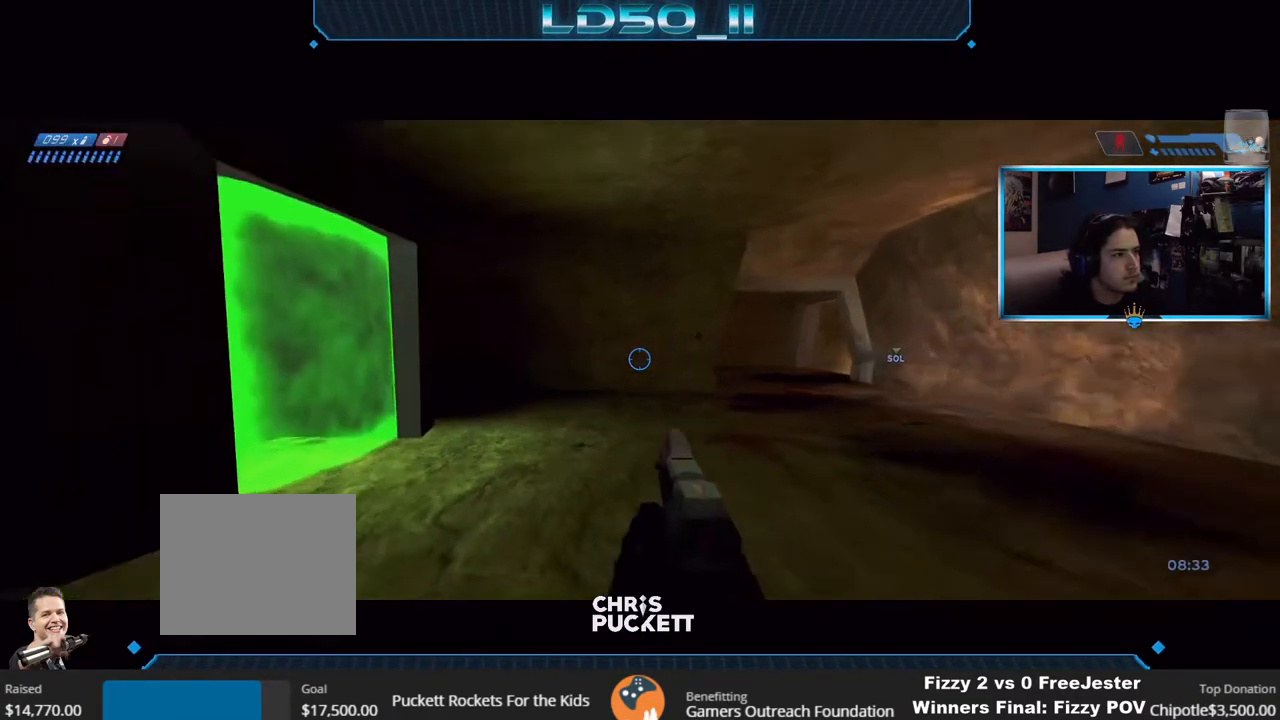
{"buttons": [], "left_stick": "left", "right_stick": "up", "events": [[467, "right_stick", "up"]]}
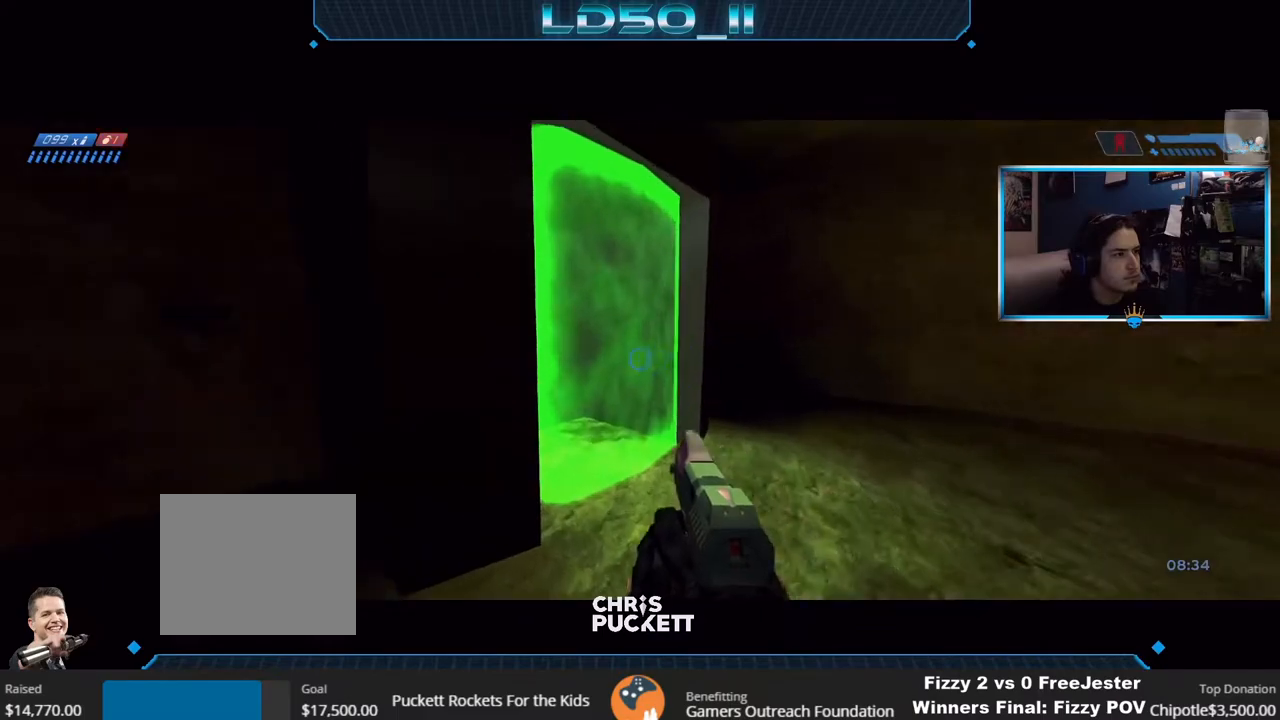
{"buttons": [], "left_stick": "left", "right_stick": "up", "events": [[33, "left_stick", "center"], [67, "right_stick", "up-right"], [183, "right_stick", "center"], [317, "right_stick", "up"], [417, "left_stick", "left"]]}
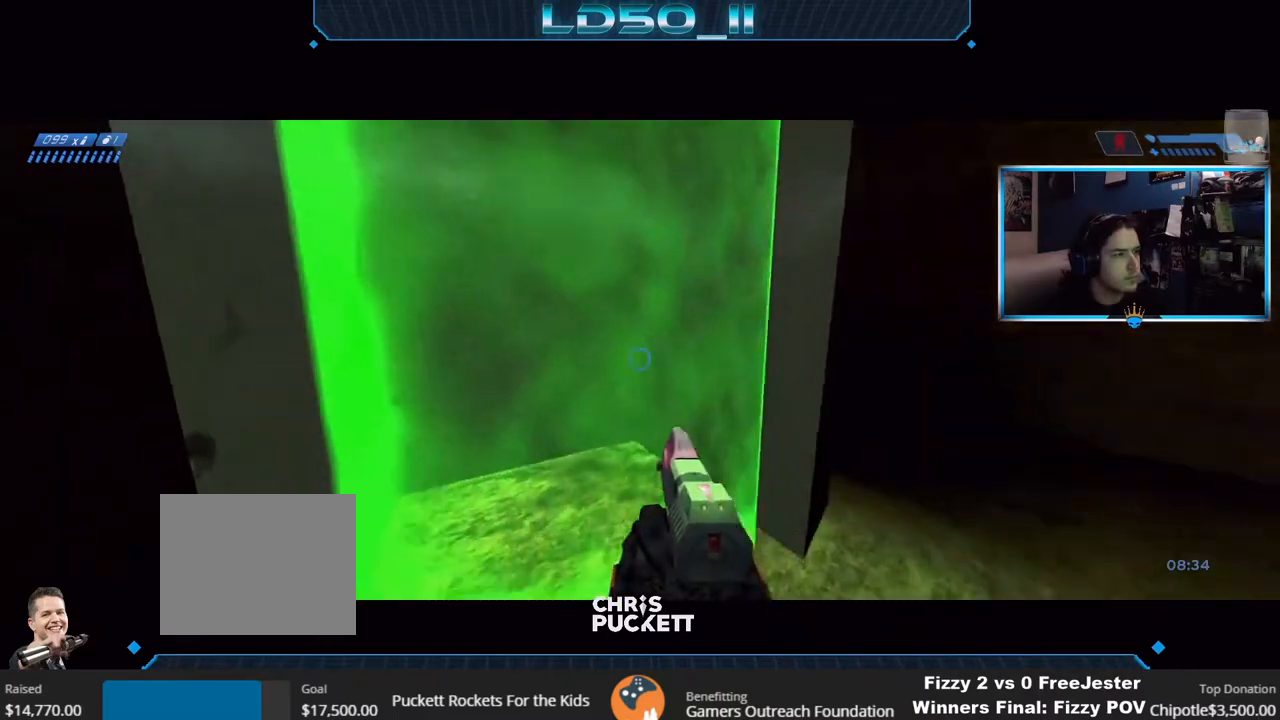
{"buttons": [], "left_stick": "center", "right_stick": "down-right", "events": [[167, "left_stick", "center"], [233, "left_stick", "left"], [233, "right_stick", "right"], [350, "left_stick", "center"], [483, "right_stick", "down-right"]]}
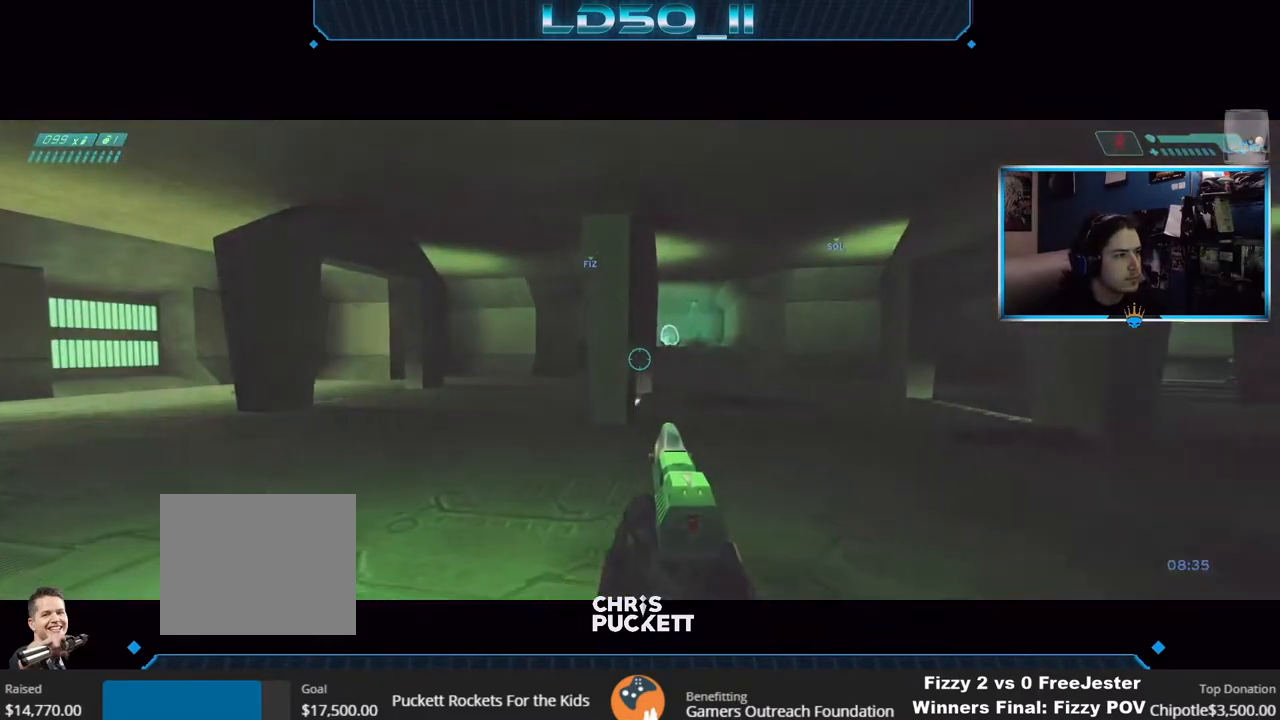
{"buttons": [], "left_stick": "left", "right_stick": "left", "events": [[33, "left_stick", "right"], [317, "R2", "down"], [350, "left_stick", "center"], [350, "right_stick", "left"], [450, "R2", "up"], [483, "left_stick", "left"]]}
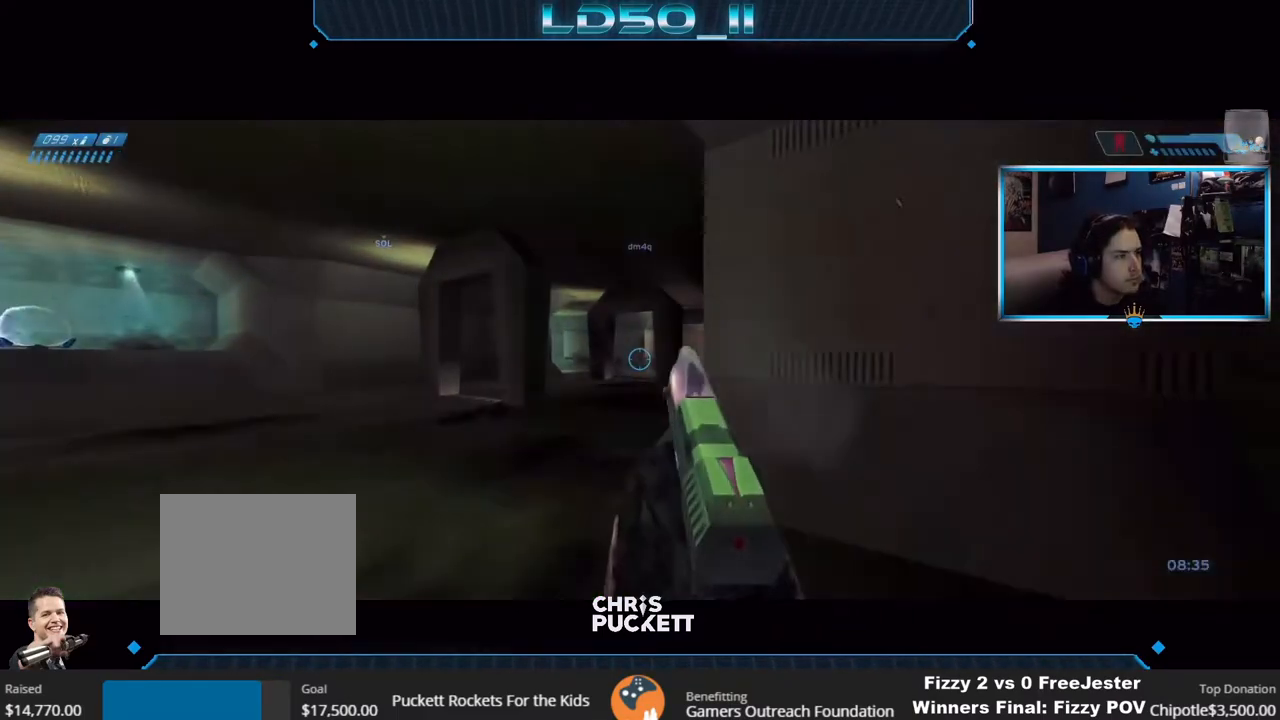
{"buttons": ["R2"], "left_stick": "left", "right_stick": "right", "events": [[117, "R2", "down"], [150, "left_stick", "up-right"], [150, "right_stick", "up-left"], [250, "left_stick", "center"], [250, "right_stick", "up-right"], [267, "R2", "up"], [333, "R2", "down"], [333, "left_stick", "up-right"], [333, "right_stick", "right"], [417, "left_stick", "up-left"], [483, "left_stick", "left"]]}
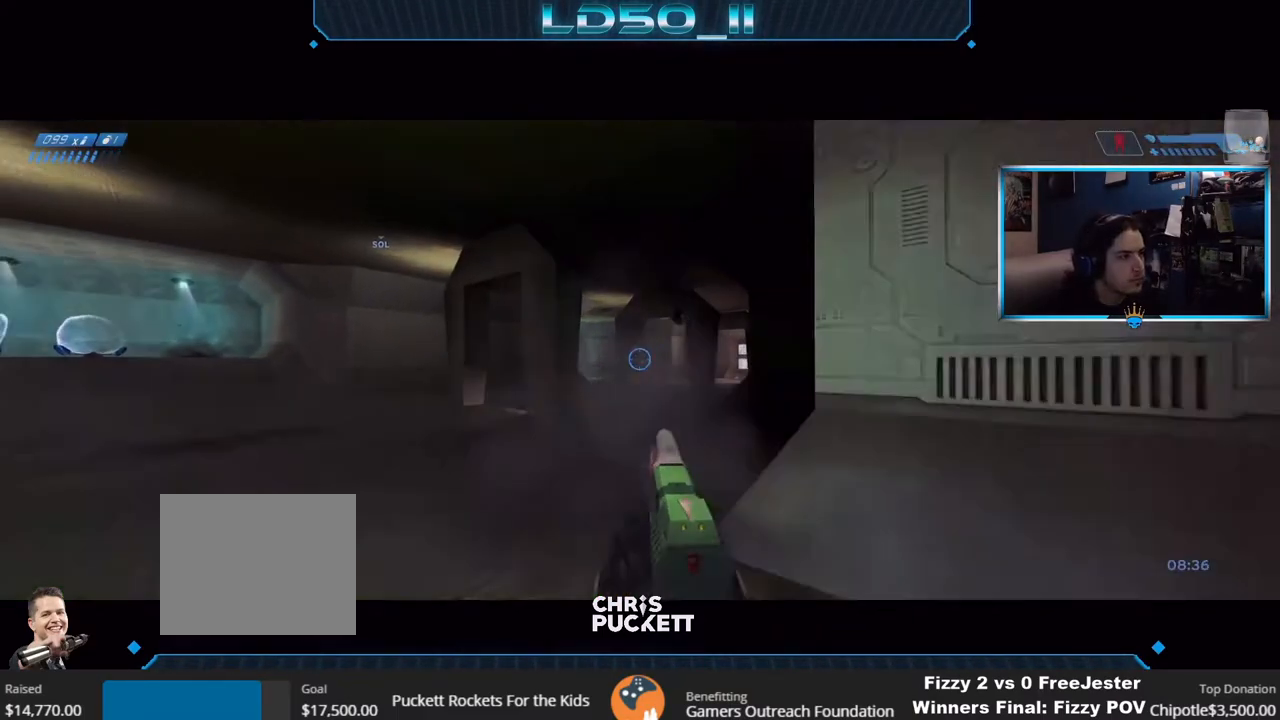
{"buttons": ["R2"], "left_stick": "center", "right_stick": "up-right", "events": [[33, "R2", "up"], [217, "right_stick", "down-left"], [267, "R2", "down"], [300, "left_stick", "center"], [417, "R2", "up"], [417, "right_stick", "down-right"], [467, "right_stick", "up-right"], [483, "R2", "down"]]}
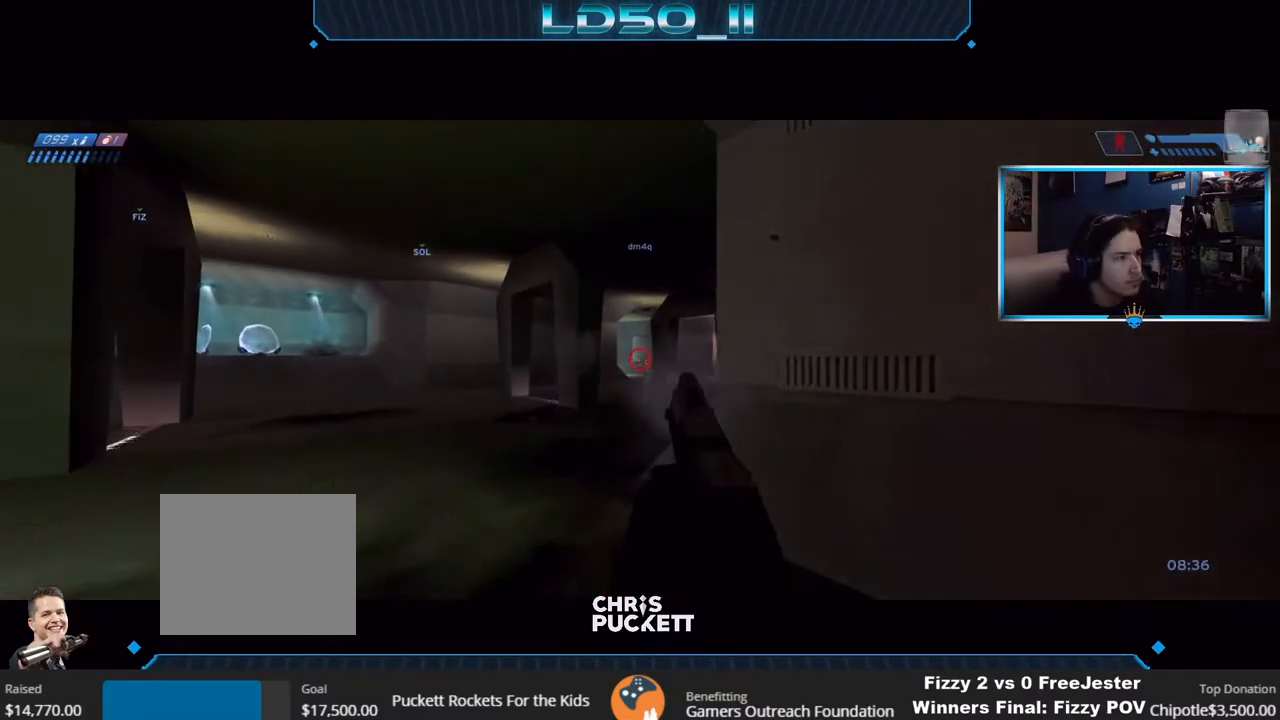
{"buttons": [], "left_stick": "right", "right_stick": "left", "events": [[33, "left_stick", "up-left"], [50, "right_stick", "up"], [167, "left_stick", "center"], [183, "R2", "up"], [250, "right_stick", "up-left"], [350, "R2", "down"], [350, "right_stick", "left"], [433, "left_stick", "right"], [483, "R2", "up"]]}
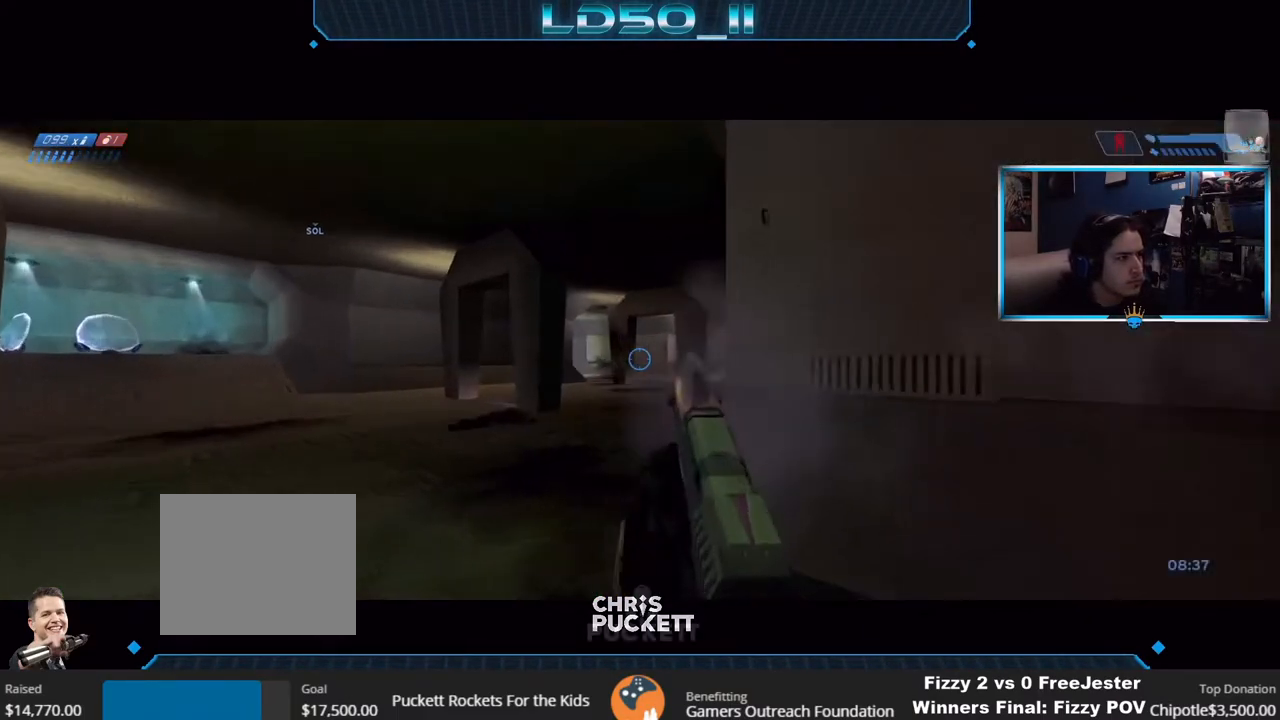
{"buttons": ["R2"], "left_stick": "center", "right_stick": "right", "events": [[67, "R2", "down"], [67, "left_stick", "center"], [283, "R2", "up"], [333, "left_stick", "up-right"], [333, "right_stick", "right"], [383, "R2", "down"], [450, "left_stick", "center"]]}
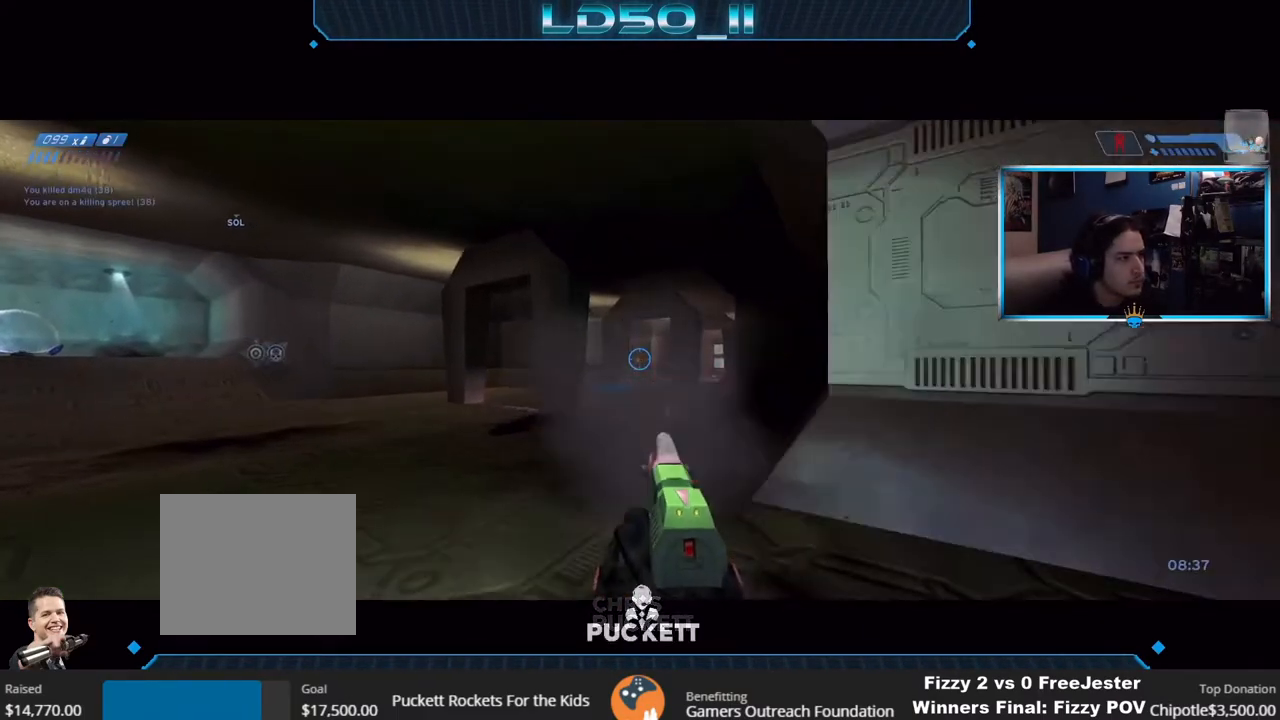
{"buttons": [], "left_stick": "center", "right_stick": "down-left", "events": [[67, "R2", "up"], [83, "right_stick", "left"], [117, "left_stick", "left"], [150, "right_stick", "down-left"], [183, "left_stick", "center"], [250, "X", "down"], [317, "X", "up"], [333, "left_stick", "left"], [483, "left_stick", "center"]]}
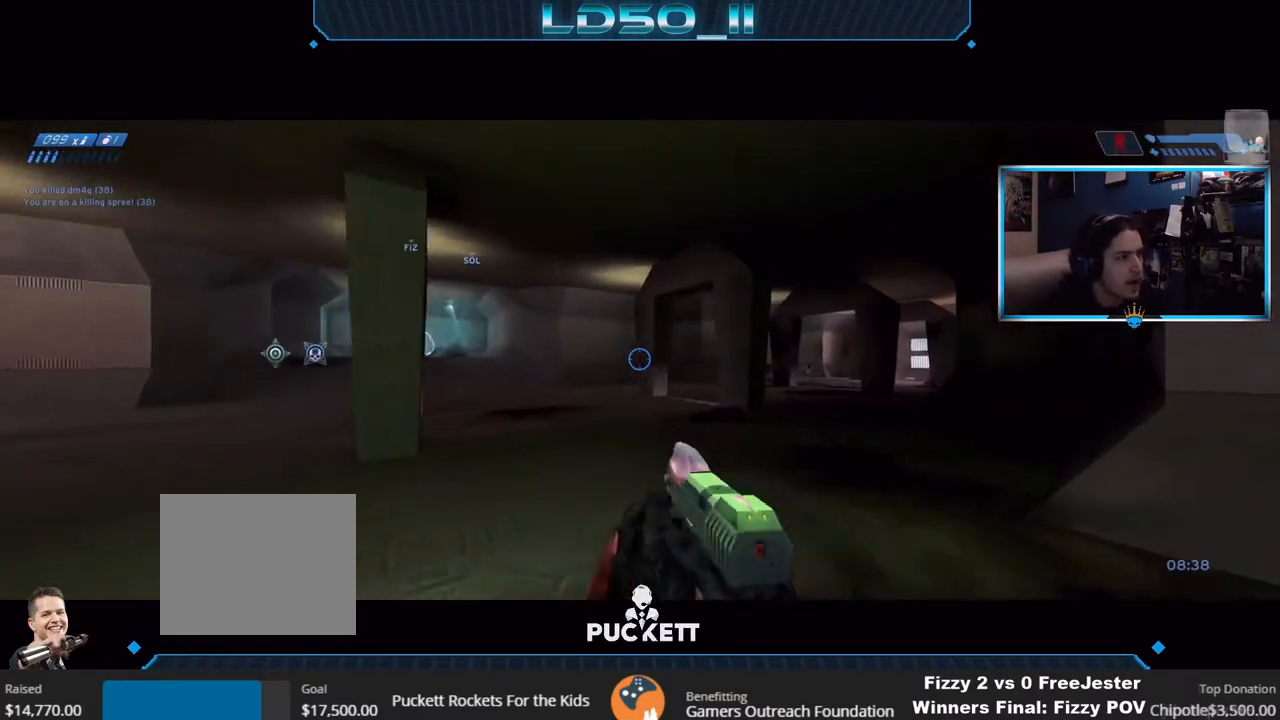
{"buttons": [], "left_stick": "left", "right_stick": "down-left", "events": [[117, "left_stick", "right"], [167, "right_stick", "down-right"], [200, "left_stick", "center"], [333, "left_stick", "left"], [483, "right_stick", "down-left"]]}
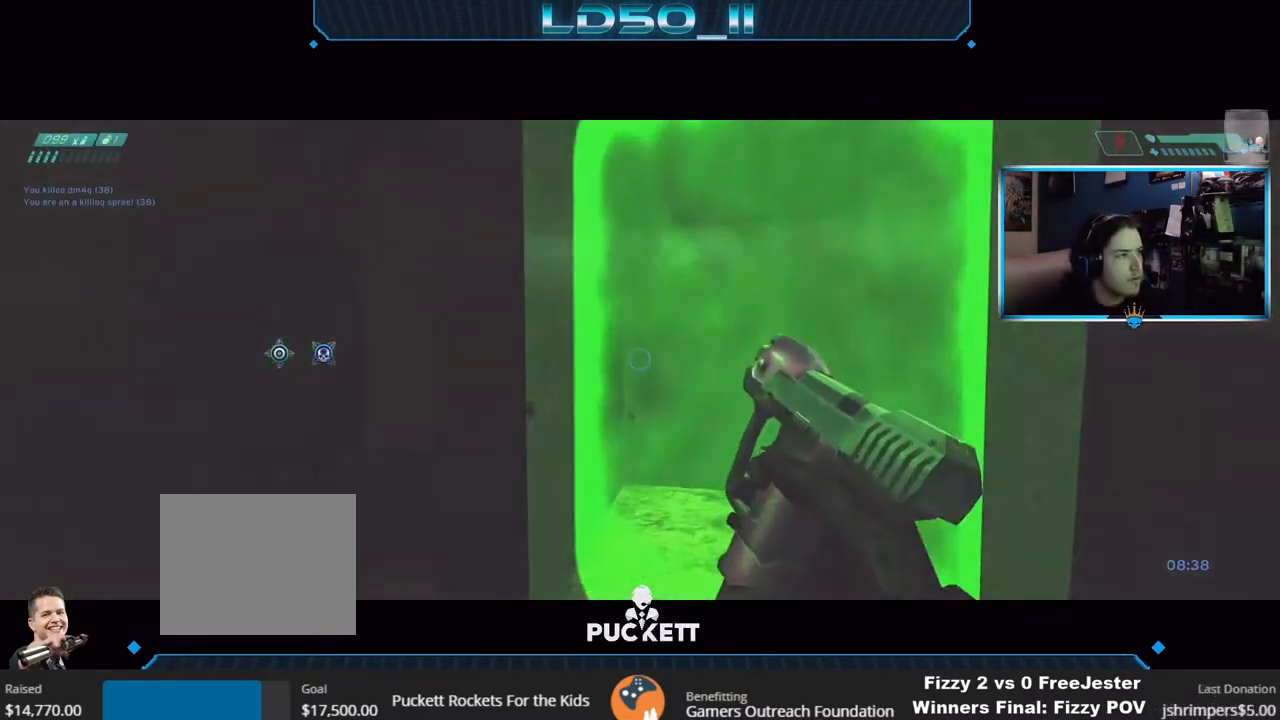
{"buttons": [], "left_stick": "left", "right_stick": "right", "events": [[100, "right_stick", "up-left"], [250, "right_stick", "up"], [417, "right_stick", "right"]]}
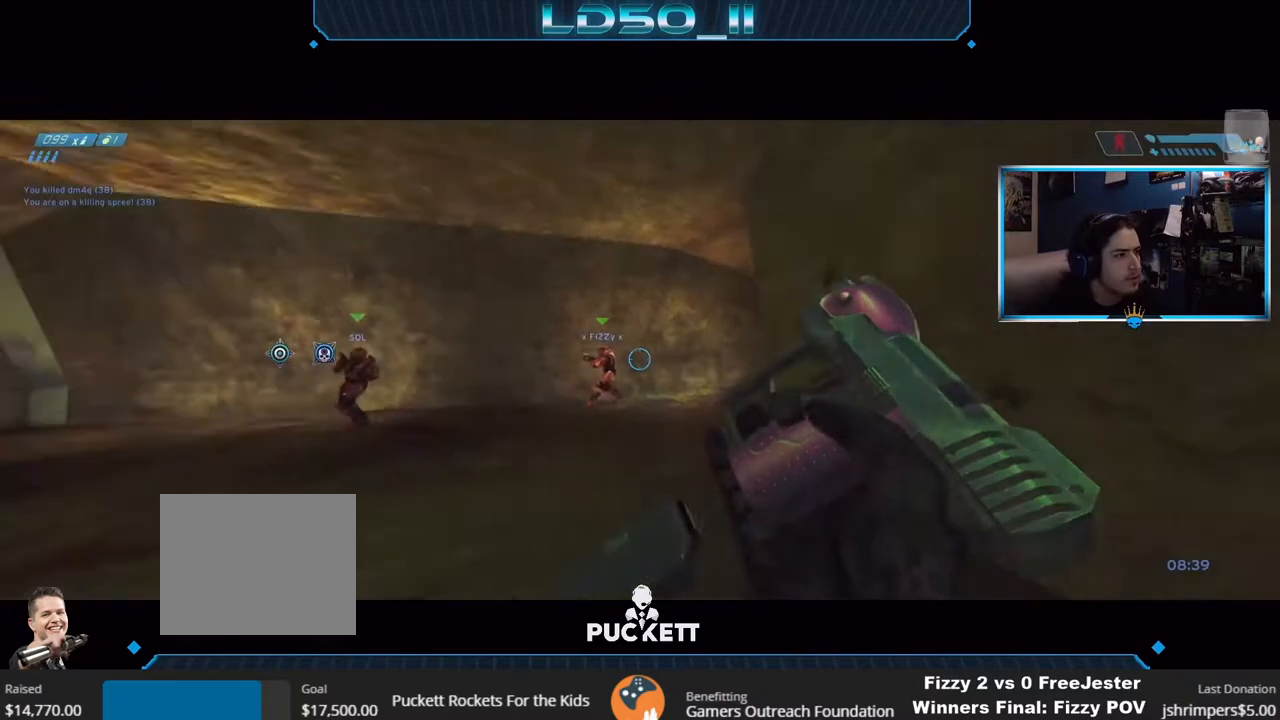
{"buttons": [], "left_stick": "center", "right_stick": "down-left", "events": [[17, "right_stick", "down-right"], [183, "left_stick", "center"], [283, "right_stick", "down-left"]]}
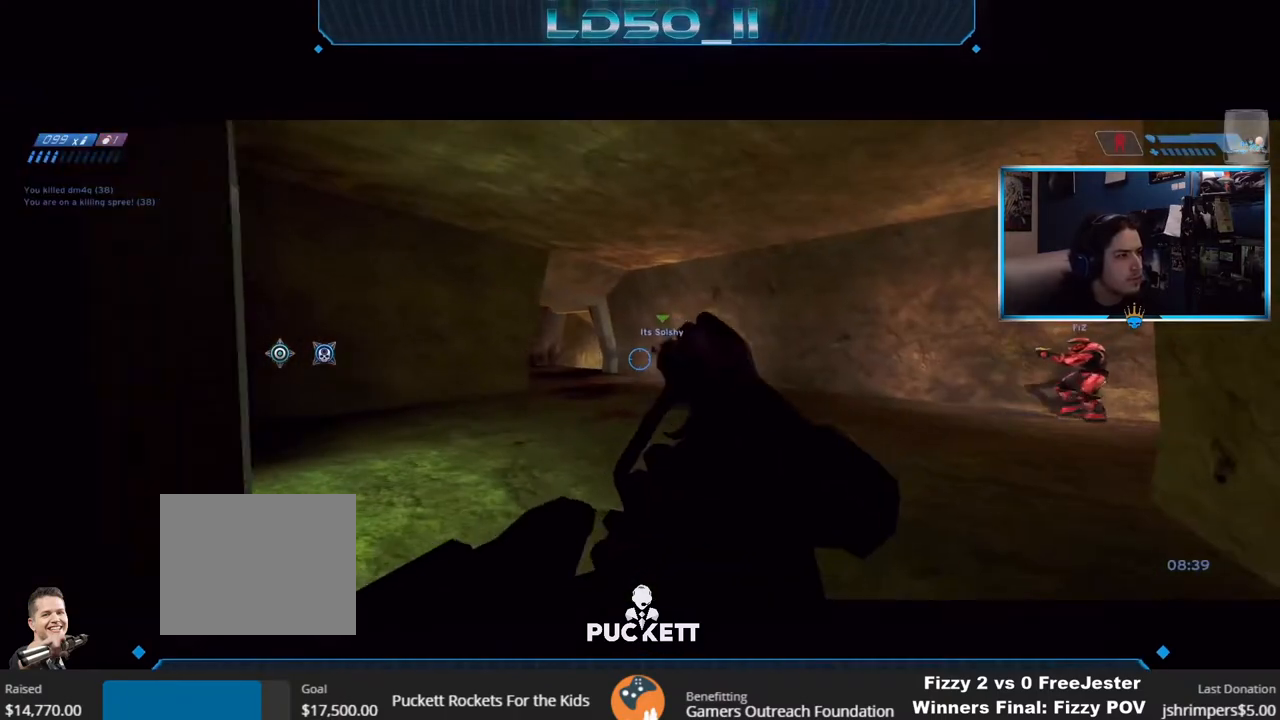
{"buttons": [], "left_stick": "center", "right_stick": "up-left", "events": [[83, "right_stick", "up"], [117, "left_stick", "left"], [200, "left_stick", "center"], [383, "right_stick", "up-left"]]}
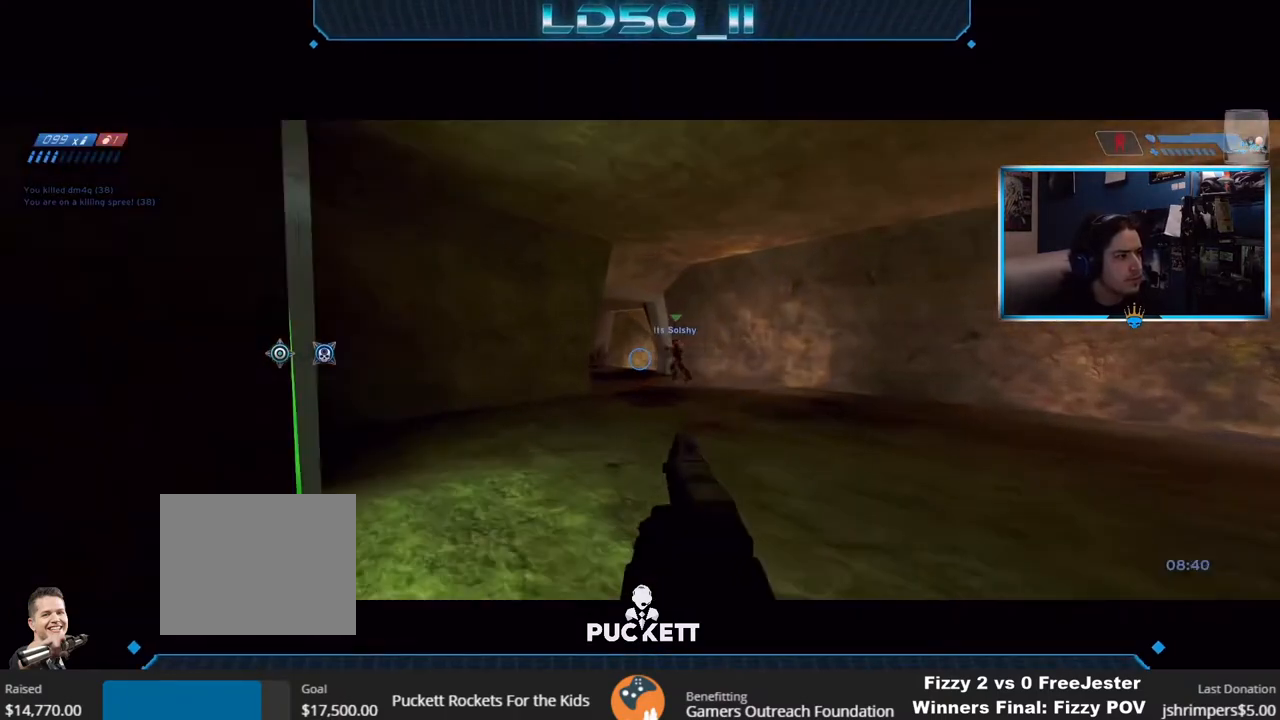
{"buttons": [], "left_stick": "center", "right_stick": "center", "events": [[33, "right_stick", "center"], [117, "left_stick", "left"], [117, "right_stick", "left"], [233, "left_stick", "center"], [300, "right_stick", "center"], [383, "right_stick", "up"], [467, "right_stick", "center"]]}
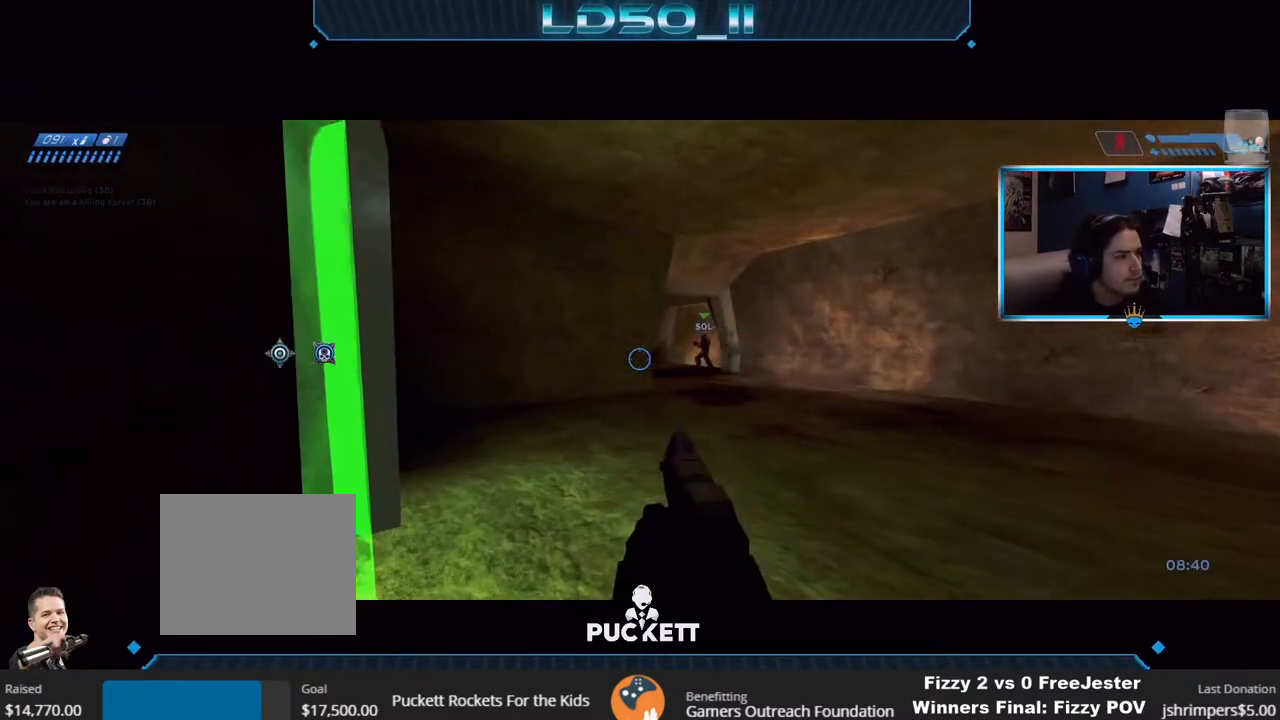
{"buttons": [], "left_stick": "center", "right_stick": "center", "events": []}
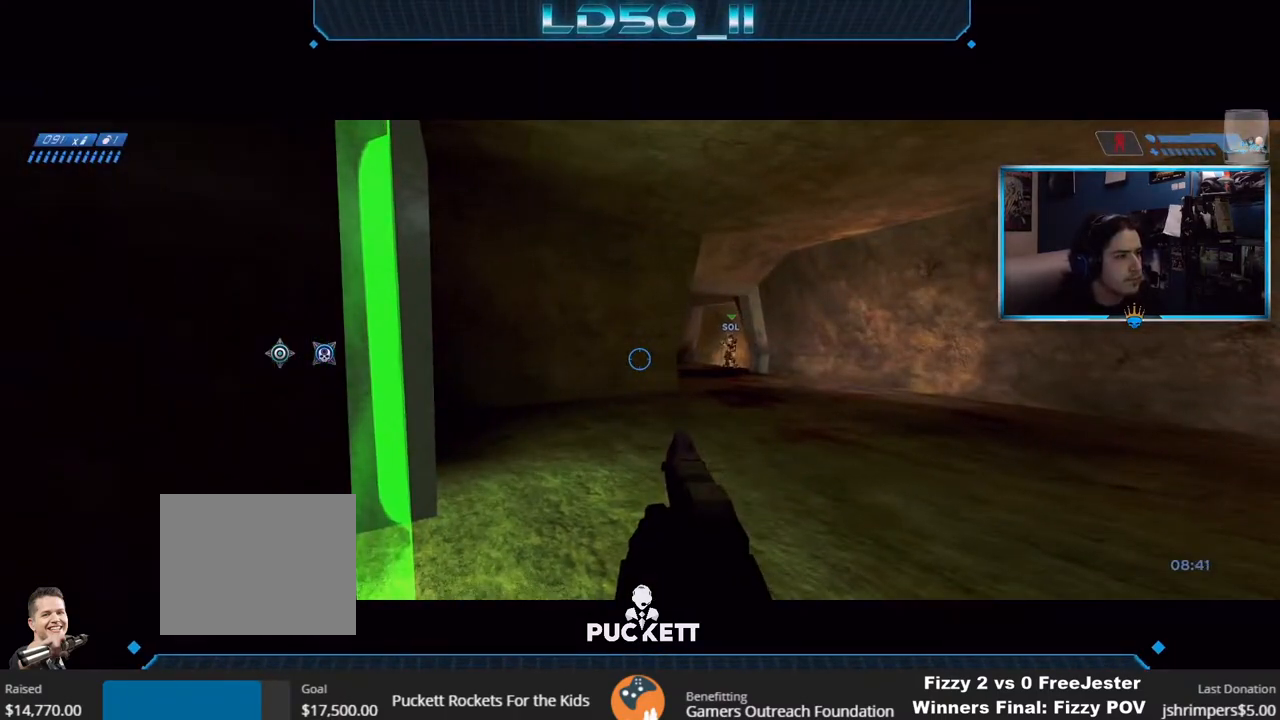
{"buttons": [], "left_stick": "center", "right_stick": "right", "events": [[150, "right_stick", "up"], [367, "right_stick", "center"], [483, "right_stick", "right"]]}
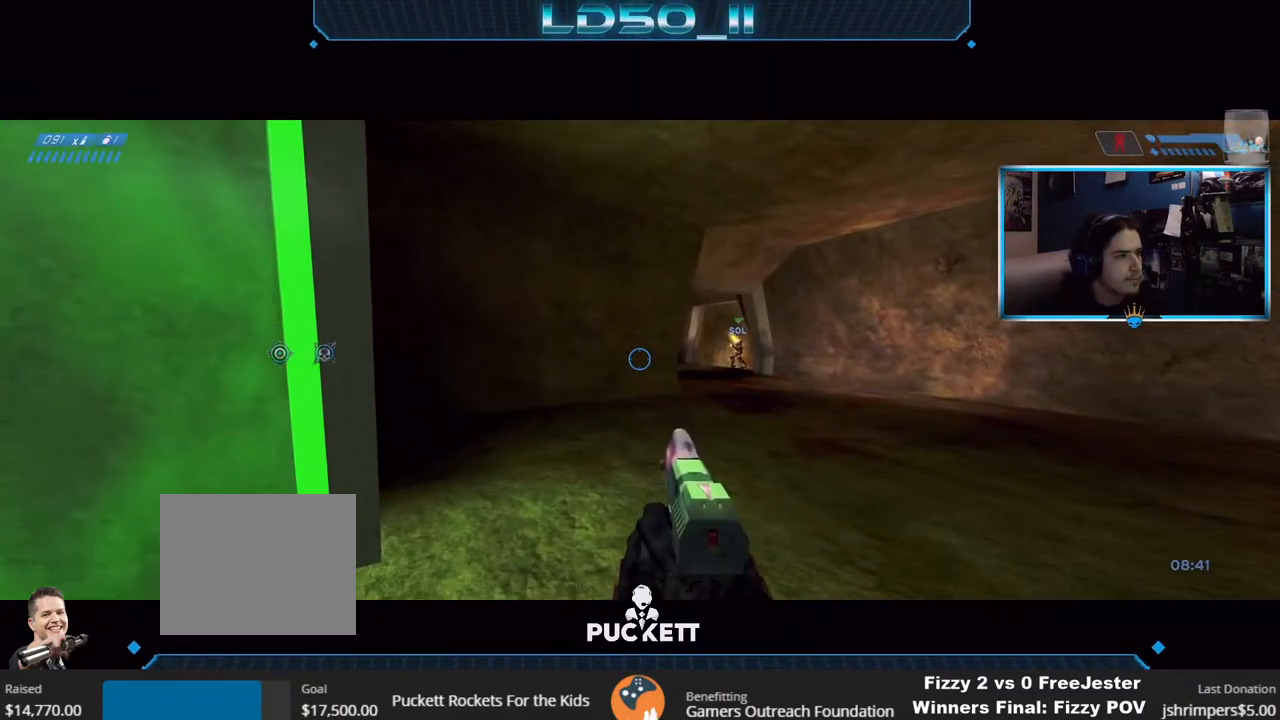
{"buttons": [], "left_stick": "center", "right_stick": "right", "events": [[17, "right_stick", "down-right"], [133, "right_stick", "center"], [400, "right_stick", "right"]]}
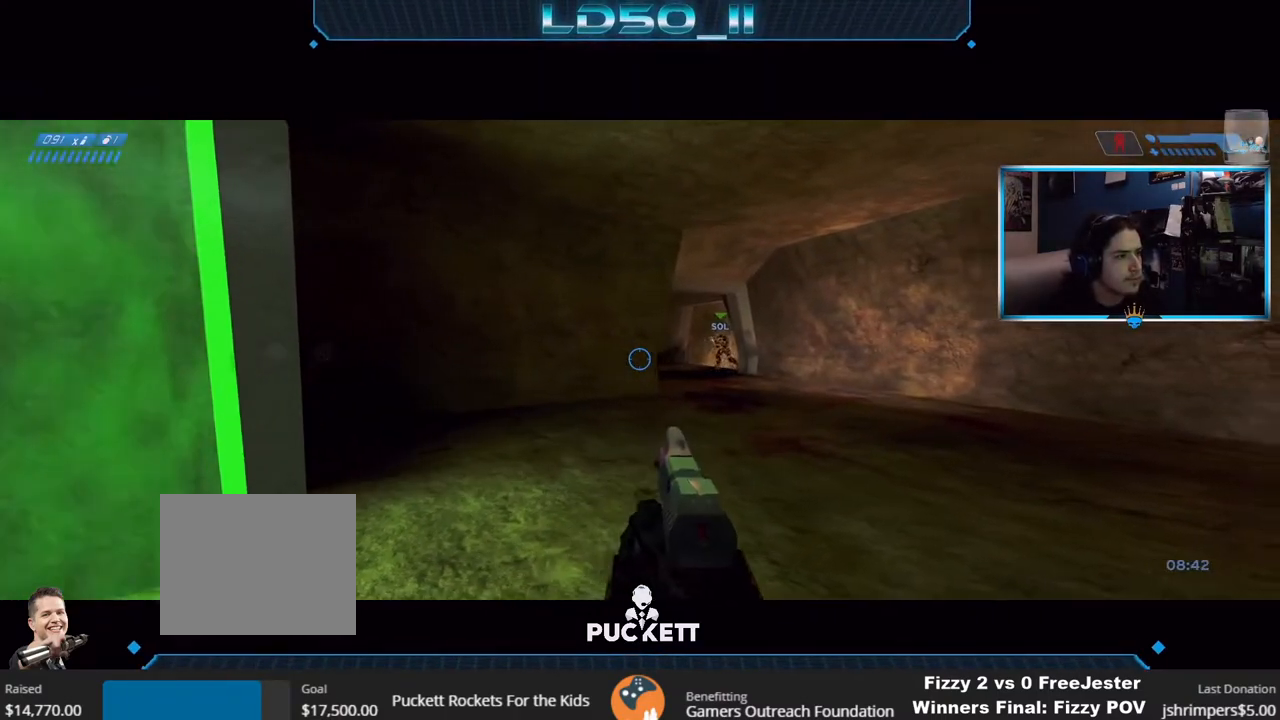
{"buttons": [], "left_stick": "left", "right_stick": "up", "events": [[17, "right_stick", "center"], [150, "right_stick", "up-left"], [233, "left_stick", "left"], [300, "right_stick", "up"]]}
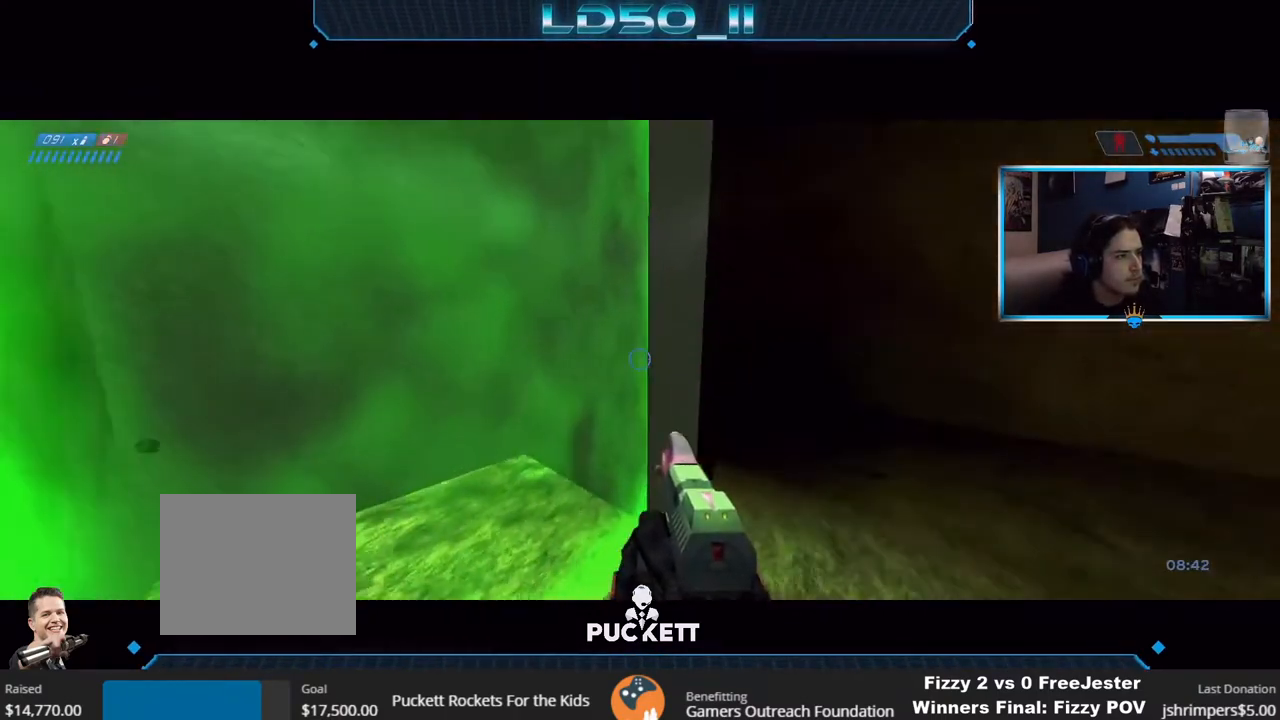
{"buttons": [], "left_stick": "center", "right_stick": "up-right", "events": [[167, "right_stick", "up-right"], [217, "left_stick", "down-left"], [333, "left_stick", "center"], [383, "left_stick", "right"], [500, "left_stick", "center"]]}
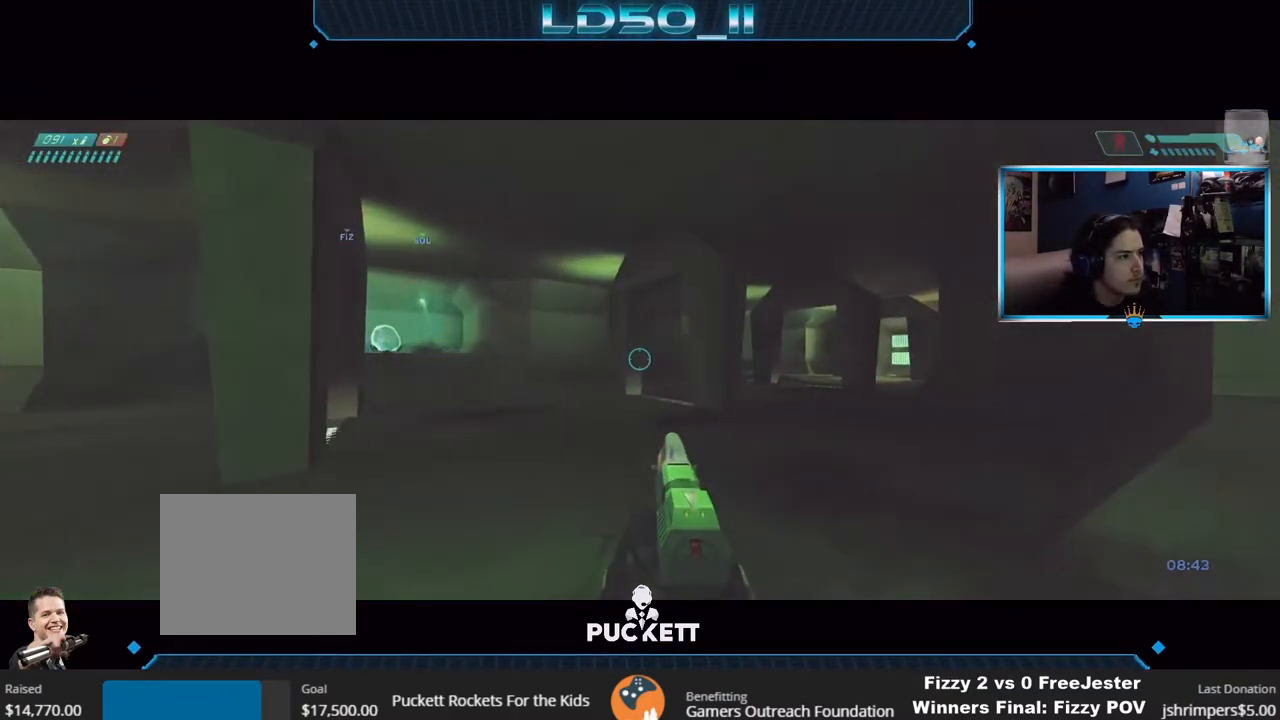
{"buttons": [], "left_stick": "center", "right_stick": "up-right", "events": [[117, "left_stick", "left"], [167, "right_stick", "right"], [300, "left_stick", "center"], [500, "right_stick", "up-right"]]}
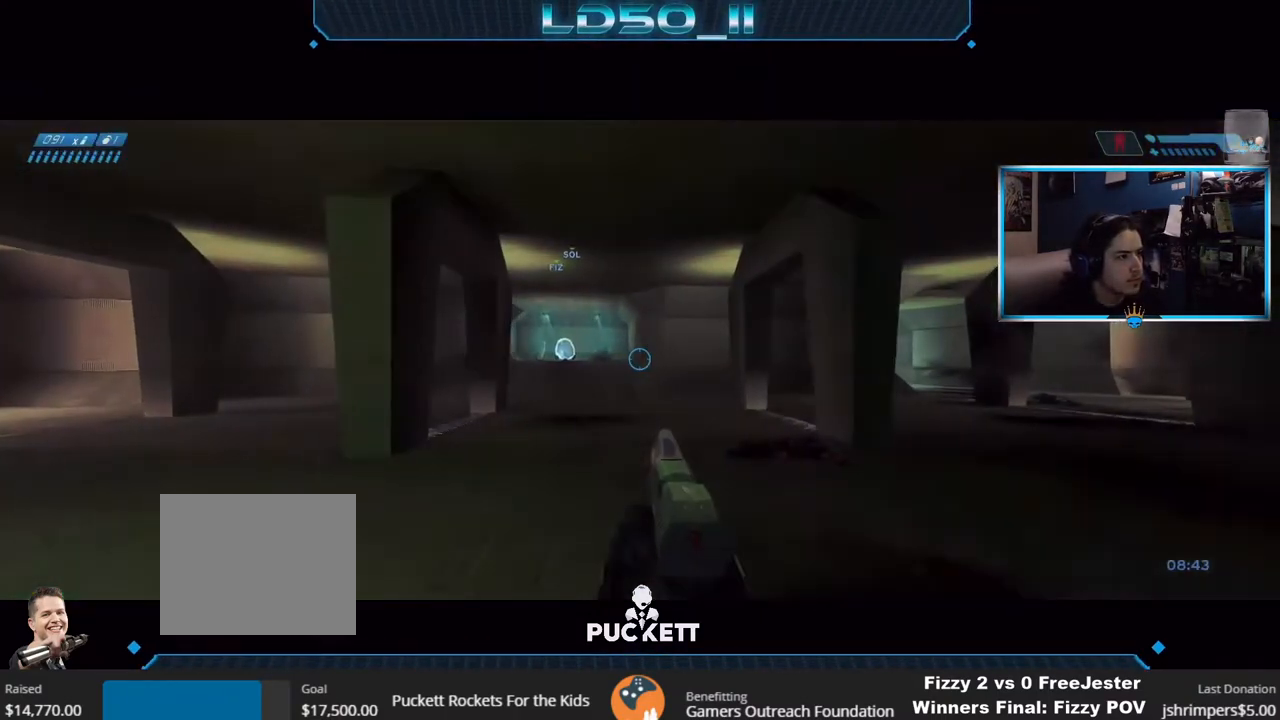
{"buttons": [], "left_stick": "center", "right_stick": "up-right", "events": [[17, "left_stick", "right"], [167, "left_stick", "center"], [317, "left_stick", "right"], [400, "left_stick", "center"]]}
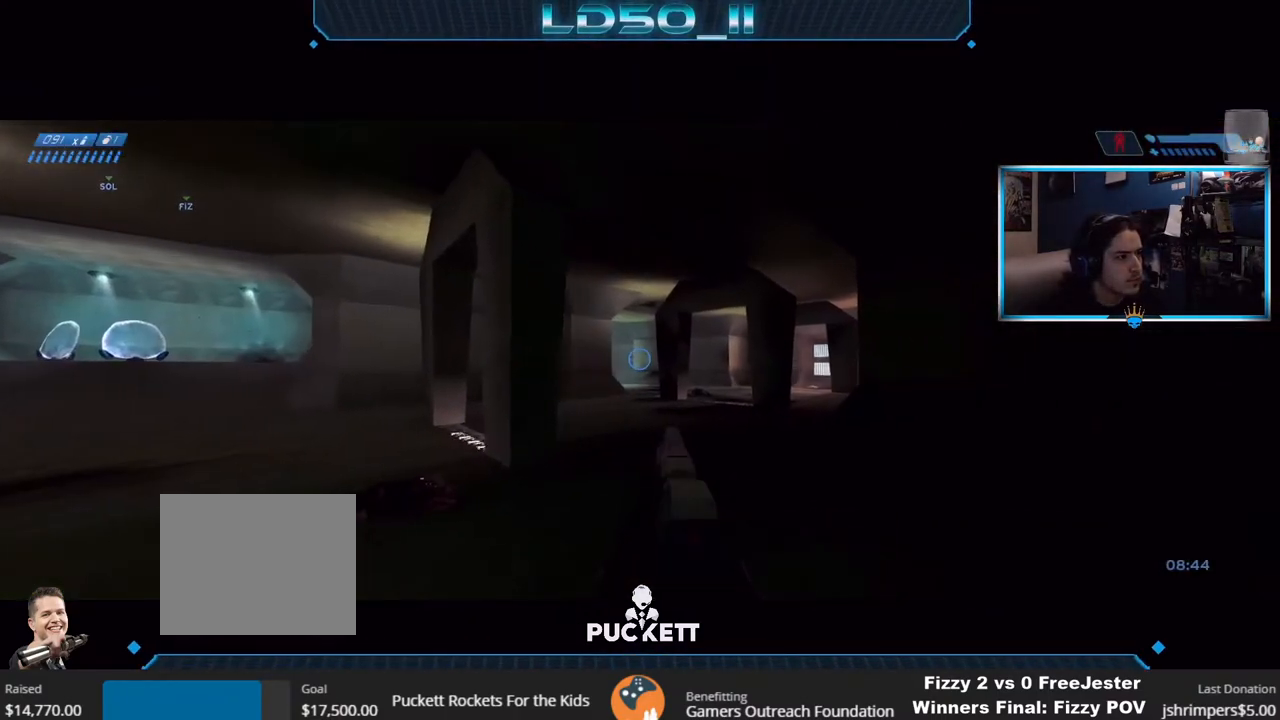
{"buttons": [], "left_stick": "left", "right_stick": "up-right", "events": [[83, "left_stick", "left"], [233, "left_stick", "center"], [500, "left_stick", "left"]]}
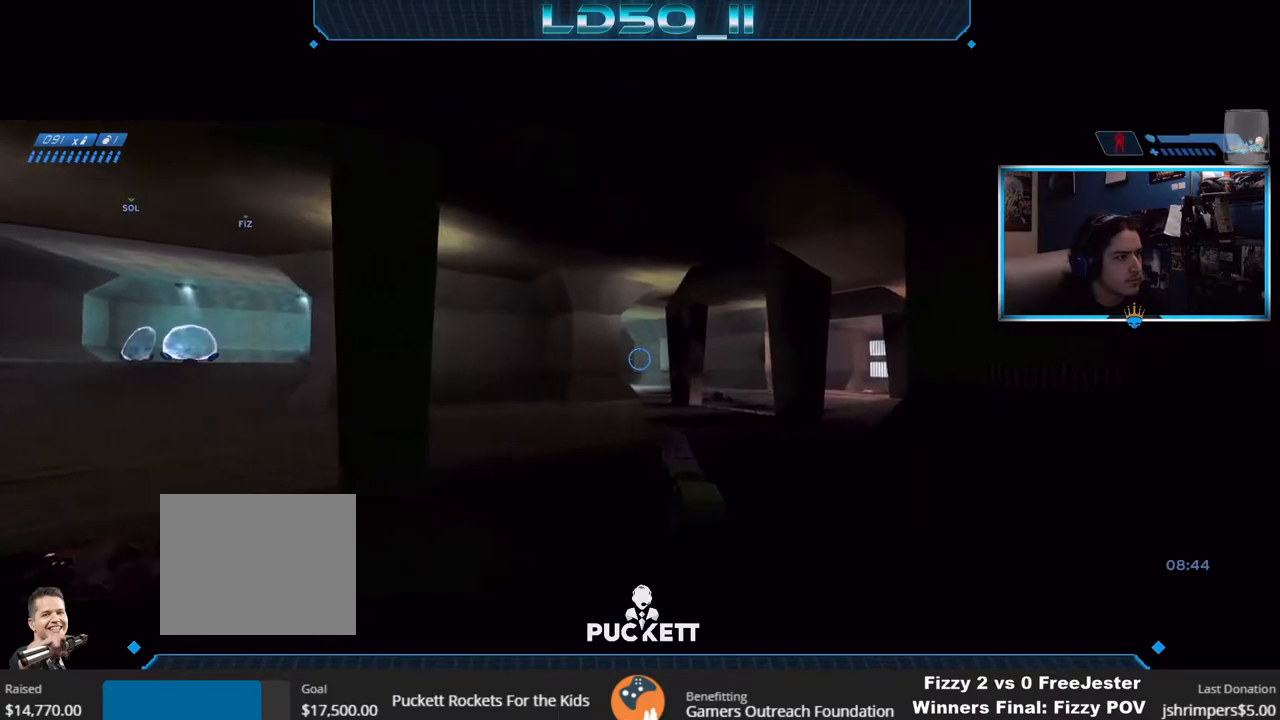
{"buttons": [], "left_stick": "center", "right_stick": "right", "events": [[200, "right_stick", "right"], [433, "left_stick", "center"]]}
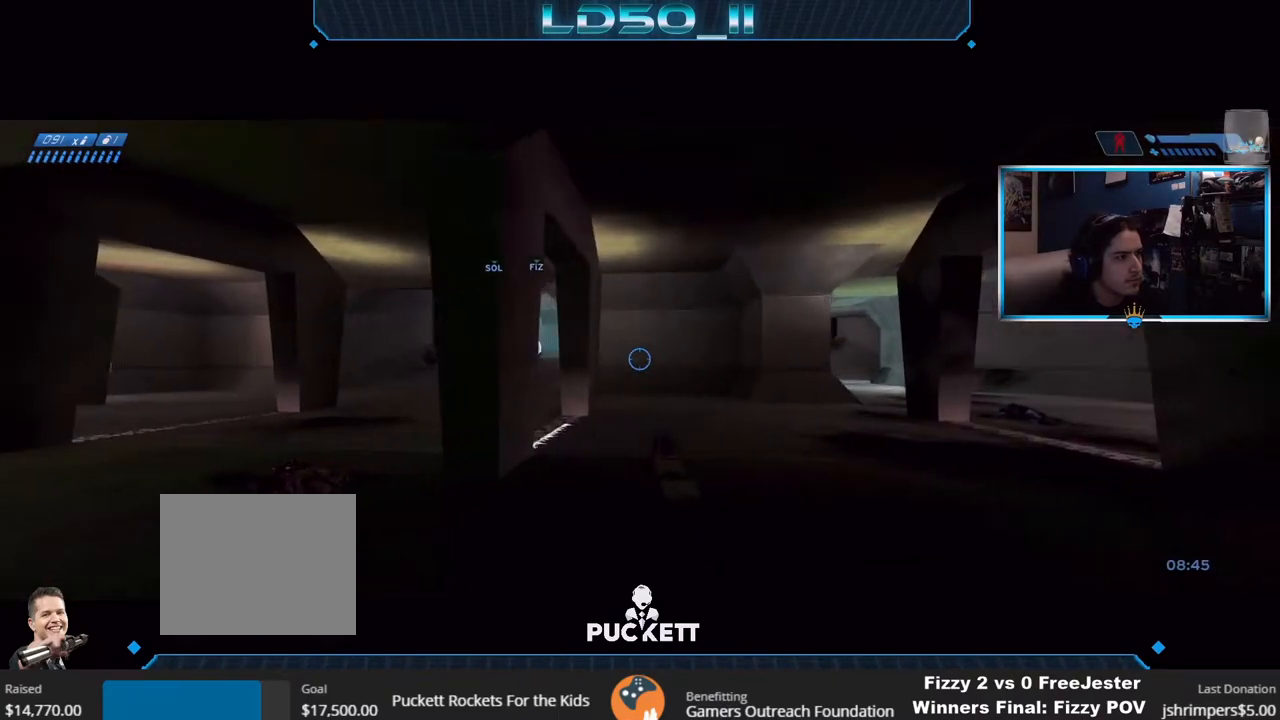
{"buttons": [], "left_stick": "center", "right_stick": "up-right", "events": [[250, "left_stick", "right"], [250, "right_stick", "up-right"], [383, "left_stick", "center"]]}
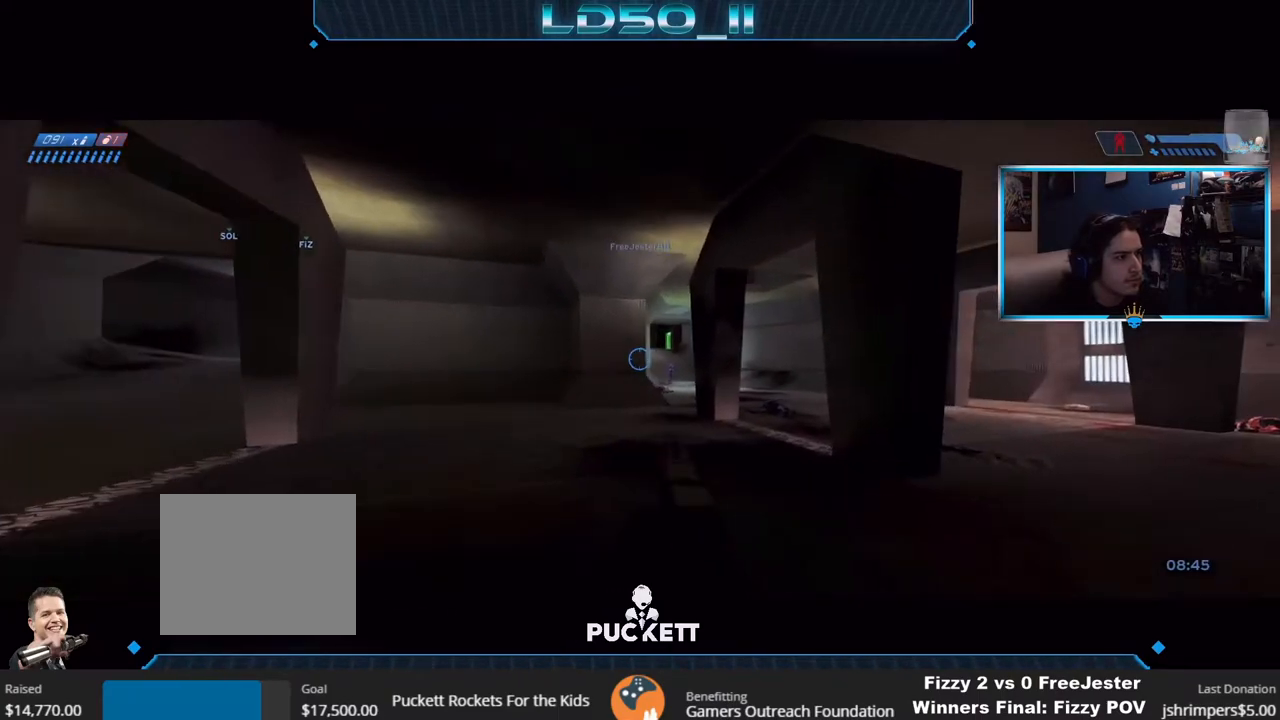
{"buttons": [], "left_stick": "right", "right_stick": "left", "events": [[133, "left_stick", "right"], [200, "R2", "down"], [217, "left_stick", "center"], [217, "right_stick", "left"], [350, "R2", "up"], [417, "R2", "down"], [467, "left_stick", "right"], [483, "R2", "up"]]}
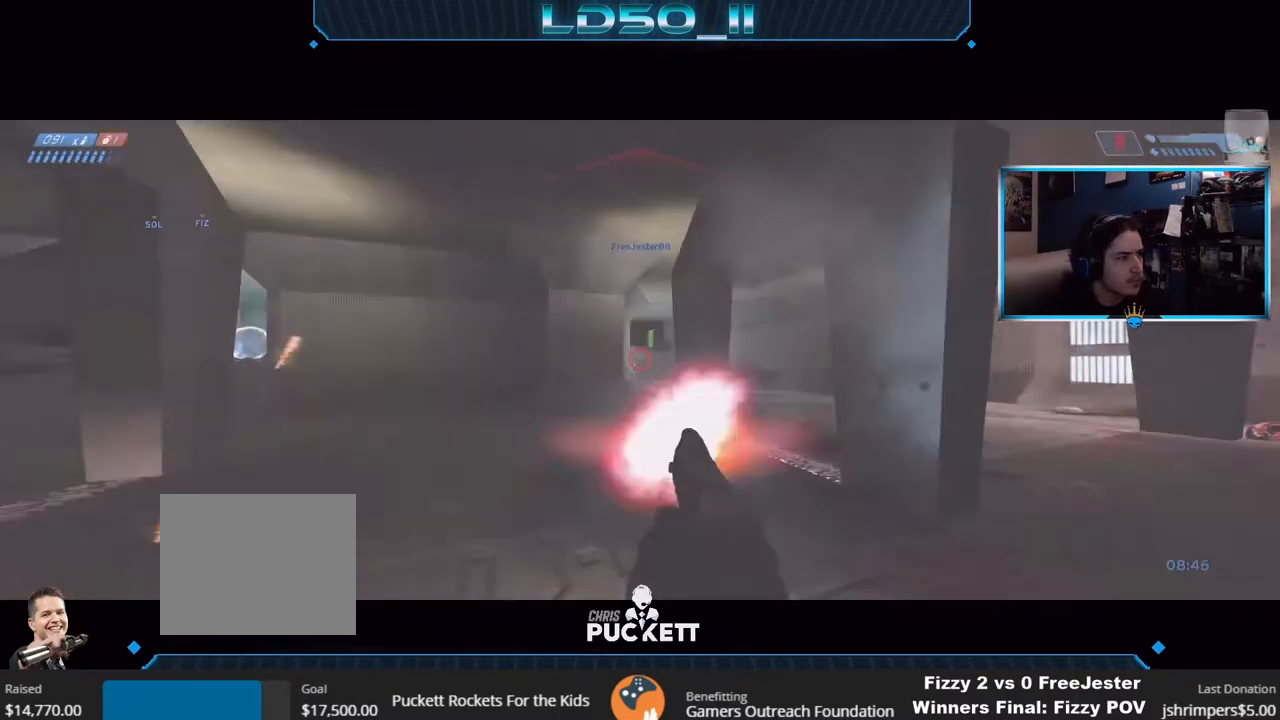
{"buttons": ["R2"], "left_stick": "center", "right_stick": "left", "events": [[17, "R2", "down"], [100, "left_stick", "center"], [217, "R2", "up"], [233, "R2", "down"]]}